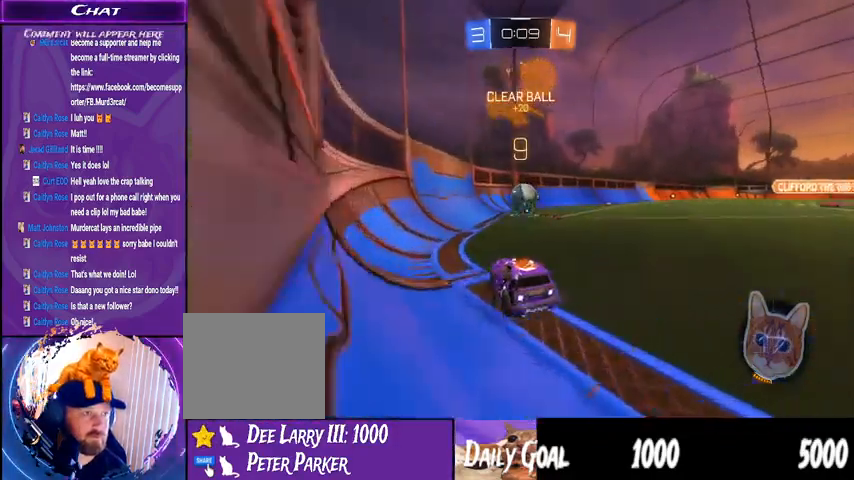
Gameplay with a controller (PlayStation layout); each line is a JSON object with the inputs held at the frame after it. "events" lists button and stick changes between this image and that frame as [ms after this image, input, new state], when the widget could be followed in between. Not read: HOME L1 R1.
{"buttons": ["R2"], "left_stick": "center", "right_stick": "center", "events": [[100, "left_stick", "center"]]}
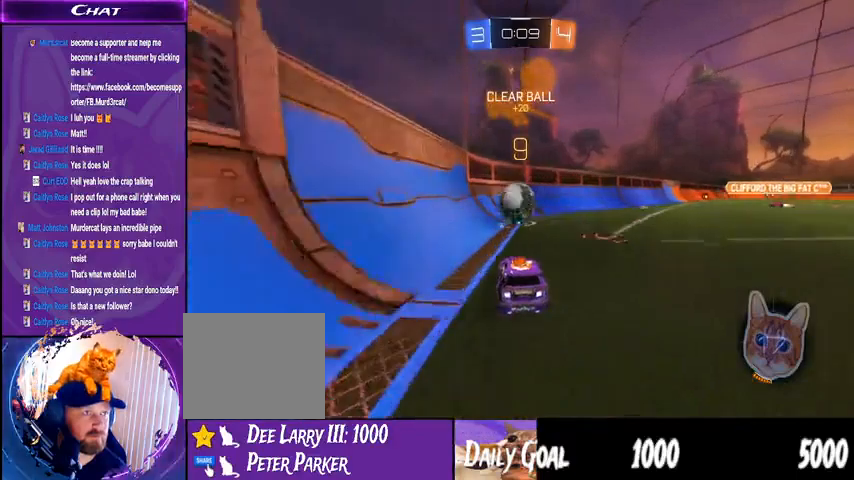
{"buttons": ["R2"], "left_stick": "left", "right_stick": "center", "events": [[333, "left_stick", "left"]]}
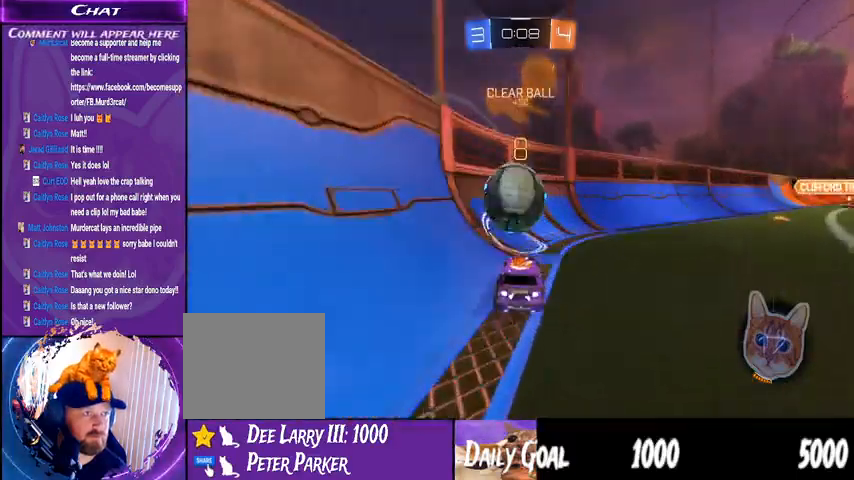
{"buttons": ["R2"], "left_stick": "right", "right_stick": "center", "events": [[67, "left_stick", "center"], [467, "left_stick", "right"]]}
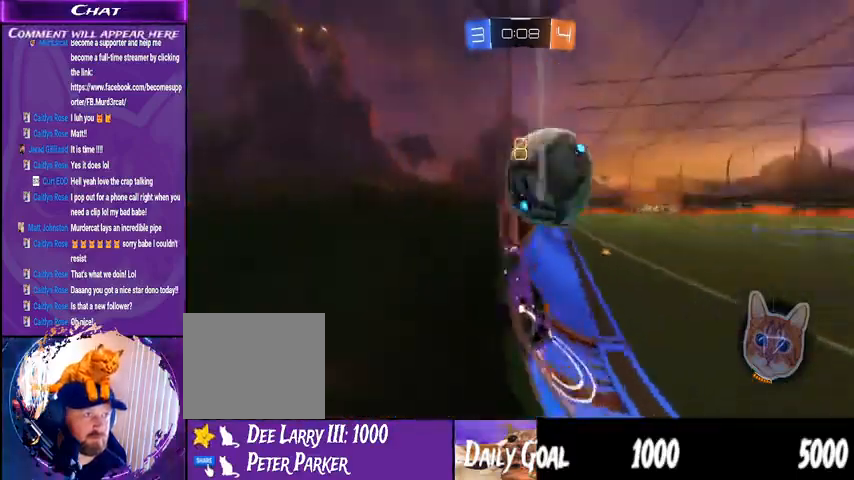
{"buttons": ["R2"], "left_stick": "right", "right_stick": "center", "events": [[133, "left_stick", "center"], [500, "left_stick", "right"]]}
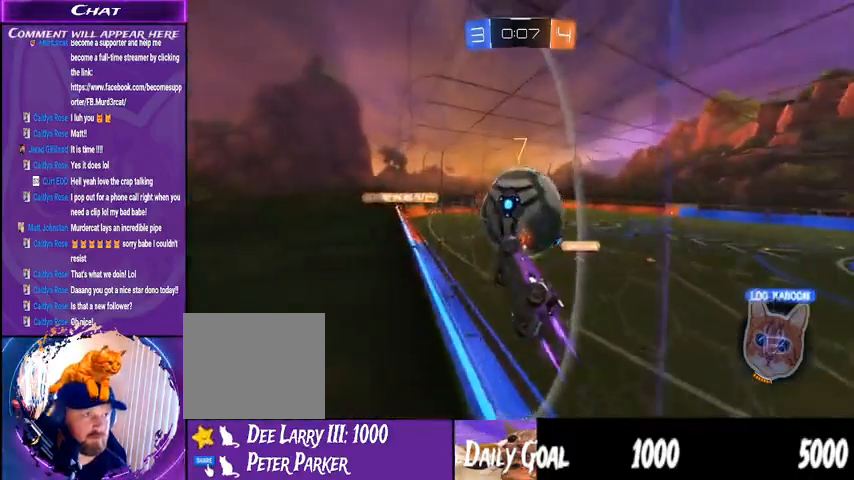
{"buttons": ["R2"], "left_stick": "left", "right_stick": "center", "events": [[100, "left_stick", "down-right"], [300, "CROSS", "down"], [400, "left_stick", "down"], [433, "CROSS", "up"], [500, "left_stick", "left"]]}
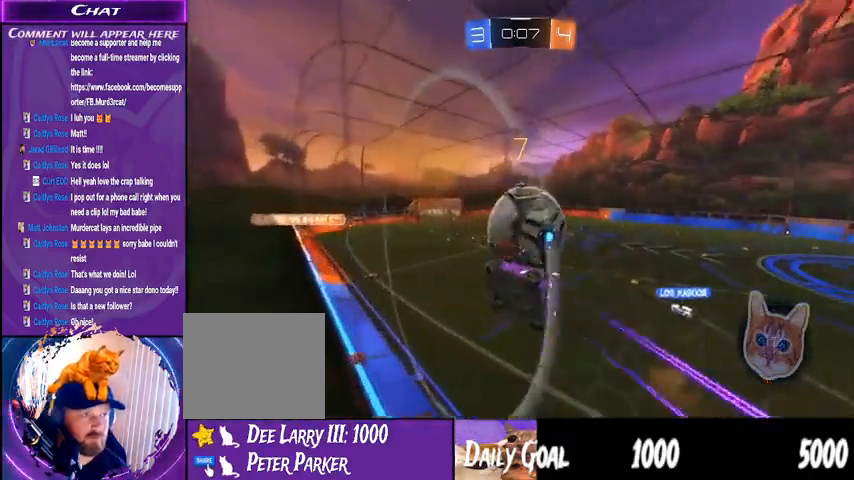
{"buttons": ["R2"], "left_stick": "center", "right_stick": "center"}
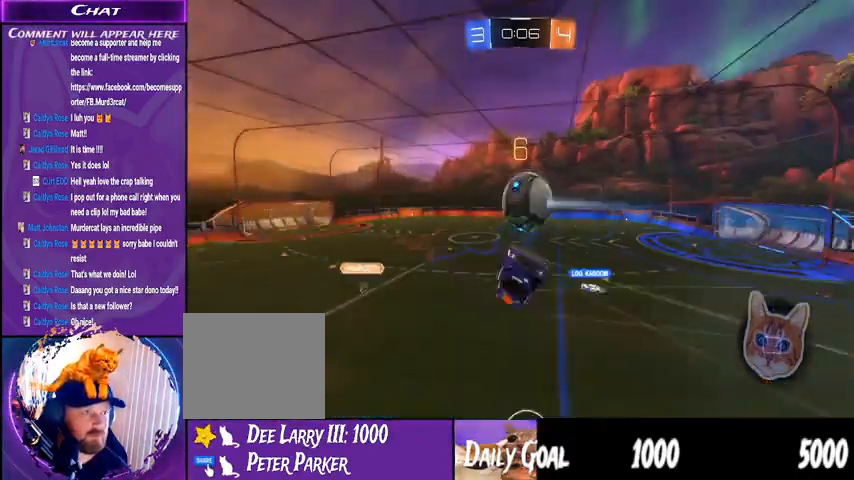
{"buttons": ["R2"], "left_stick": "down-left", "right_stick": "center", "events": [[333, "left_stick", "down-left"]]}
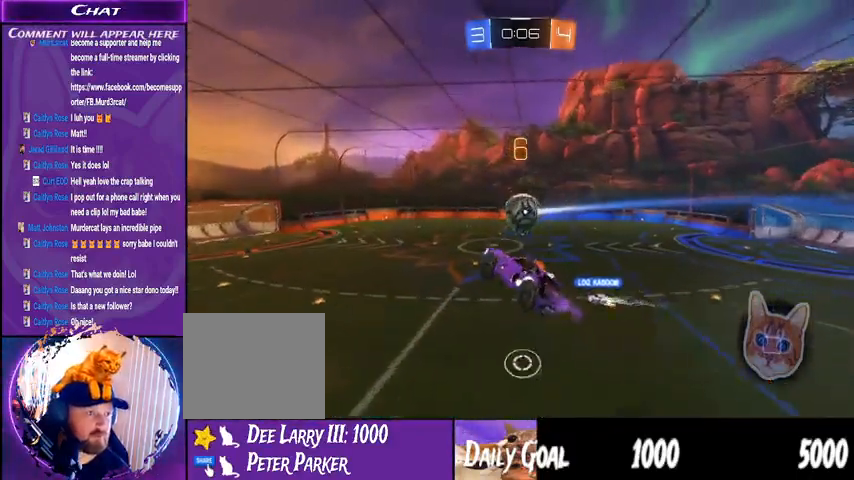
{"buttons": ["R2"], "left_stick": "down-right", "right_stick": "center", "events": [[67, "left_stick", "down"], [200, "left_stick", "center"], [367, "left_stick", "down-right"]]}
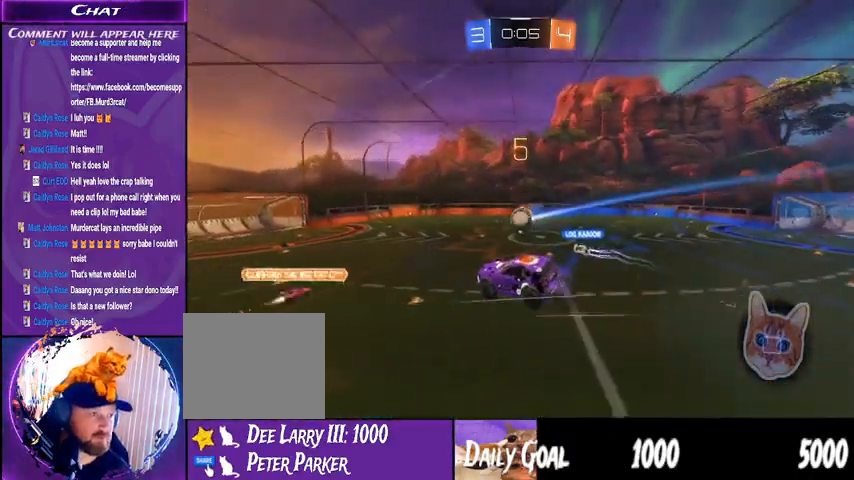
{"buttons": ["R2"], "left_stick": "center", "right_stick": "center", "events": [[67, "left_stick", "center"]]}
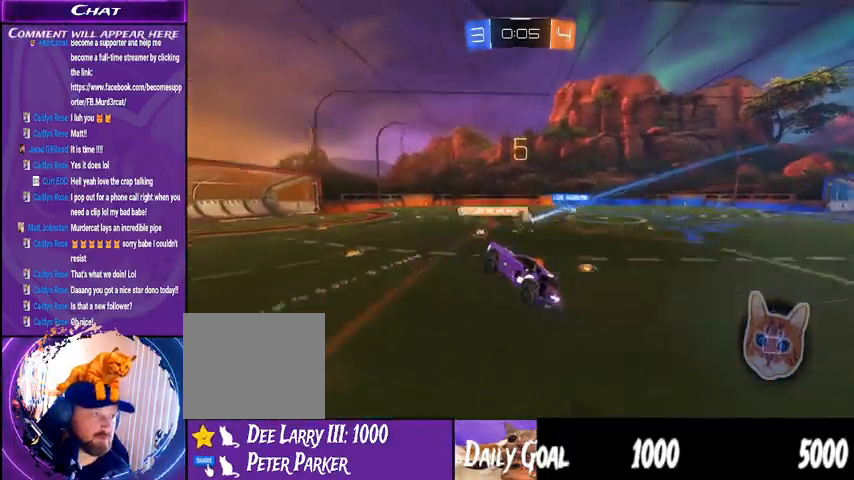
{"buttons": ["R2"], "left_stick": "down-right", "right_stick": "center", "events": [[233, "left_stick", "down-right"]]}
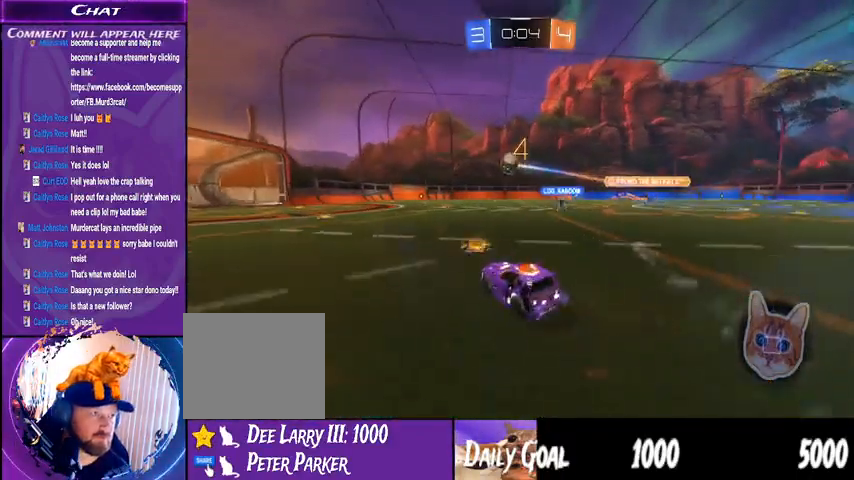
{"buttons": ["R2"], "left_stick": "left", "right_stick": "center", "events": [[267, "left_stick", "center"], [500, "left_stick", "left"]]}
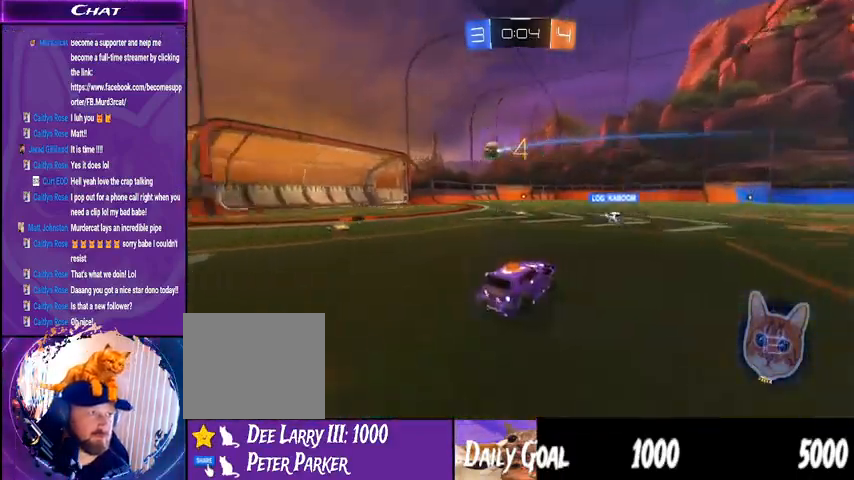
{"buttons": ["R2"], "left_stick": "right", "right_stick": "center", "events": [[167, "left_stick", "center"], [467, "left_stick", "right"]]}
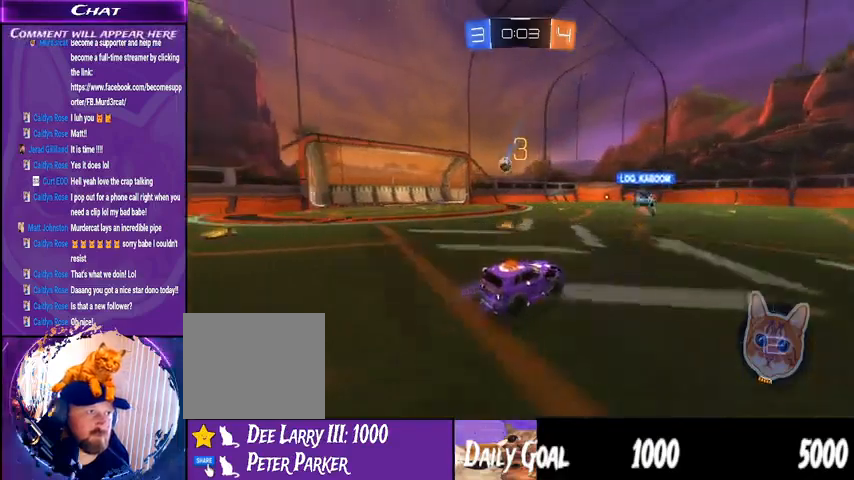
{"buttons": ["R2"], "left_stick": "right", "right_stick": "center", "events": [[267, "left_stick", "center"], [400, "left_stick", "right"]]}
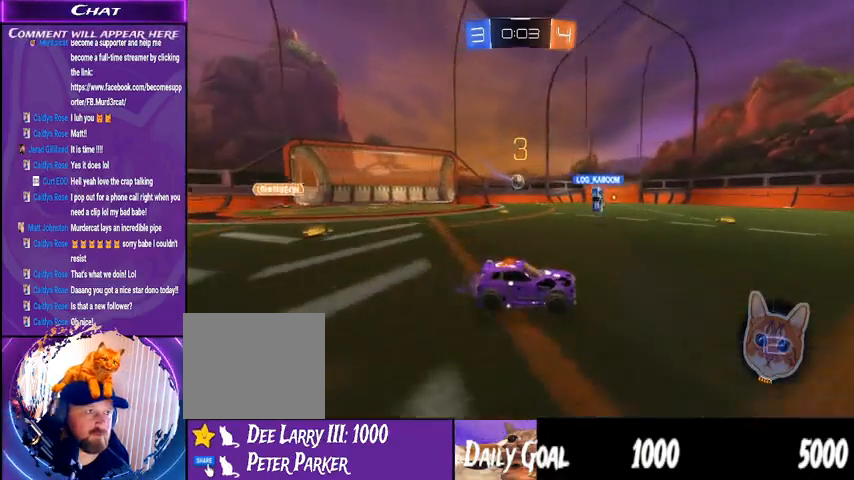
{"buttons": ["R2"], "left_stick": "center", "right_stick": "center", "events": [[67, "left_stick", "center"]]}
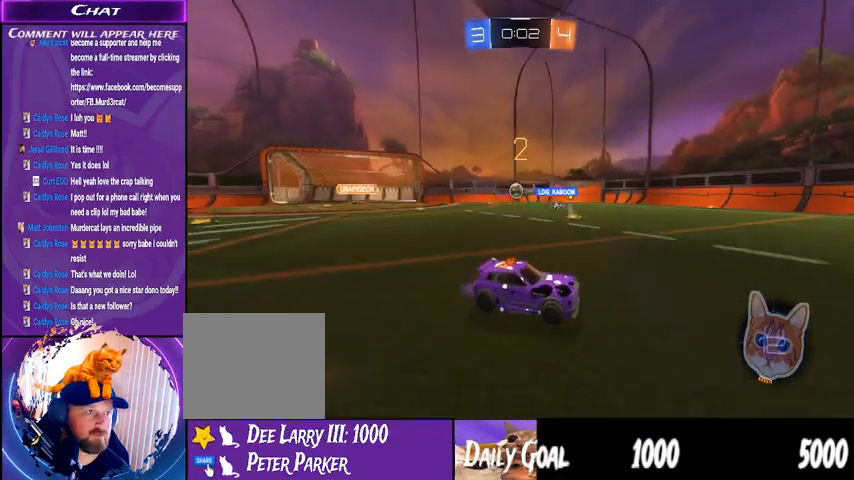
{"buttons": ["R2"], "left_stick": "left", "right_stick": "center", "events": [[433, "left_stick", "left"]]}
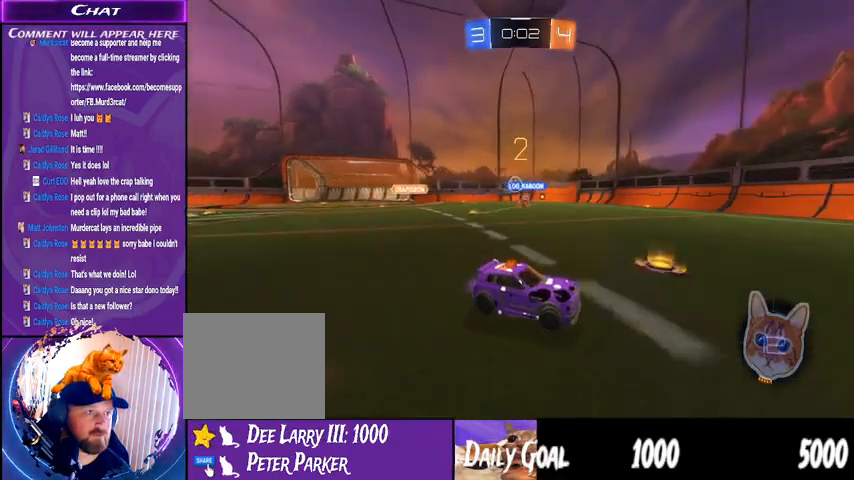
{"buttons": ["R2"], "left_stick": "left", "right_stick": "center", "events": []}
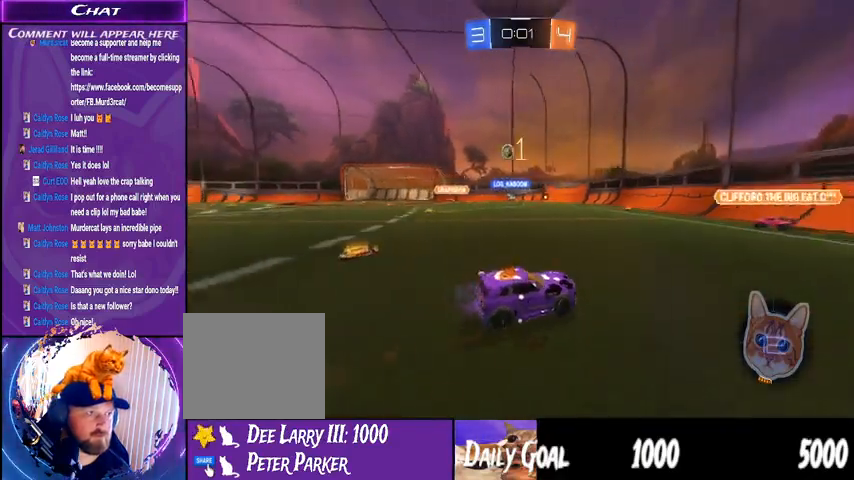
{"buttons": ["R2"], "left_stick": "left", "right_stick": "center", "events": [[167, "left_stick", "right"], [267, "left_stick", "center"], [500, "left_stick", "left"]]}
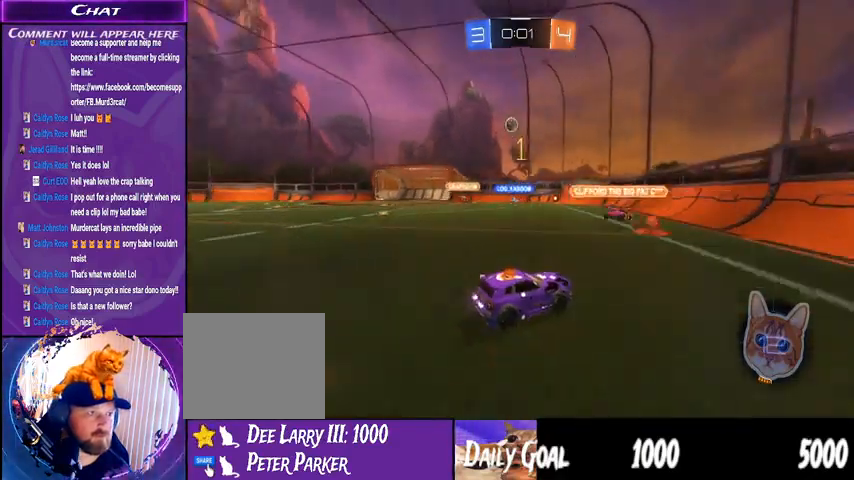
{"buttons": ["R2"], "left_stick": "left", "right_stick": "center", "events": [[233, "left_stick", "center"], [467, "left_stick", "left"]]}
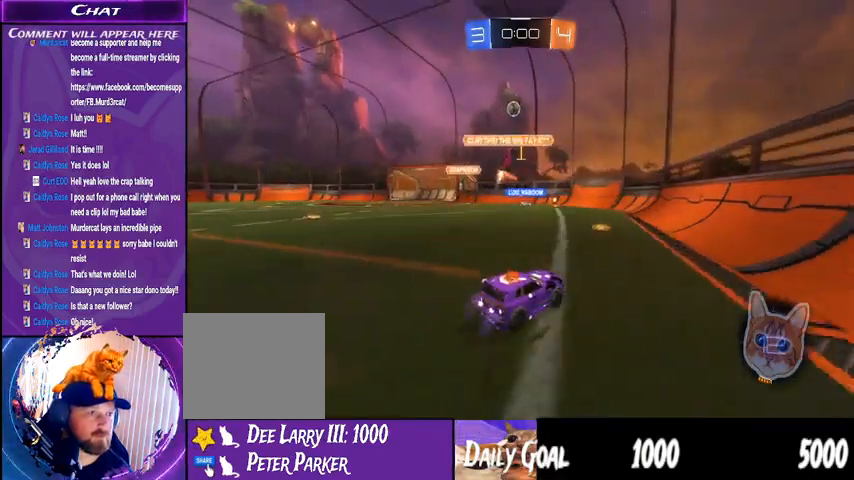
{"buttons": [], "left_stick": "left", "right_stick": "center", "events": [[200, "left_stick", "center"], [267, "left_stick", "left"], [467, "R2", "up"]]}
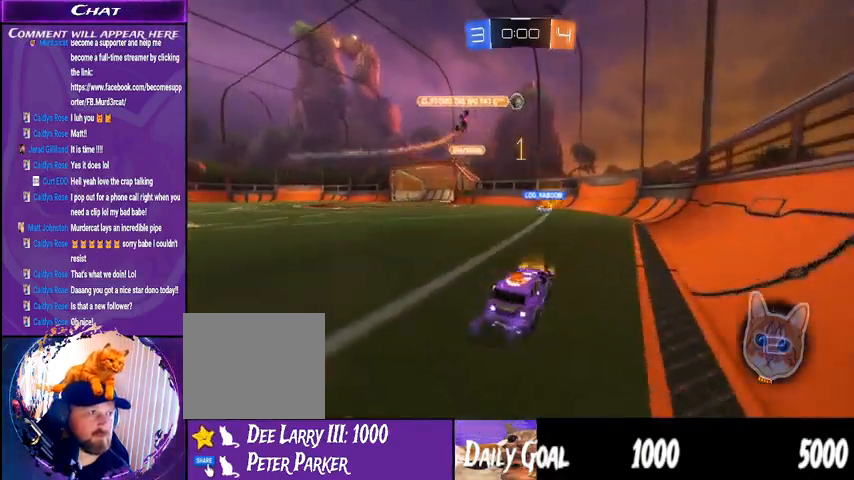
{"buttons": [], "left_stick": "down-right", "right_stick": "center", "events": [[133, "left_stick", "center"], [467, "left_stick", "down-right"]]}
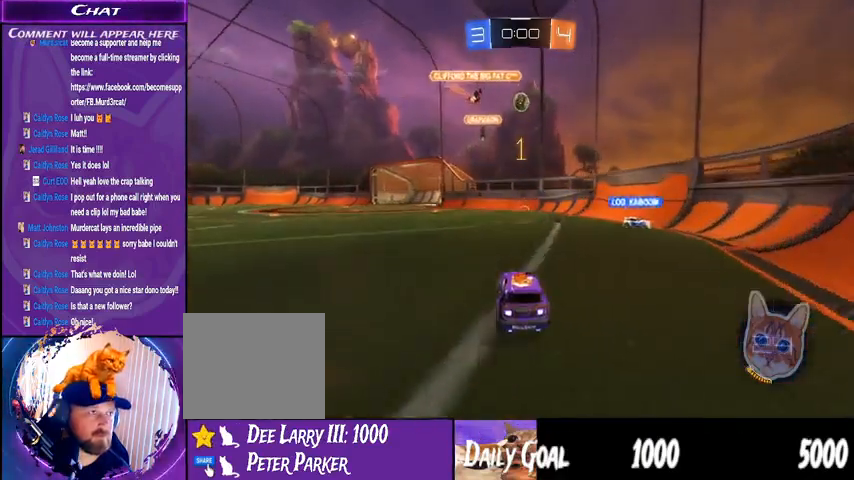
{"buttons": ["R2"], "left_stick": "center", "right_stick": "center", "events": [[167, "left_stick", "center"], [433, "R2", "down"]]}
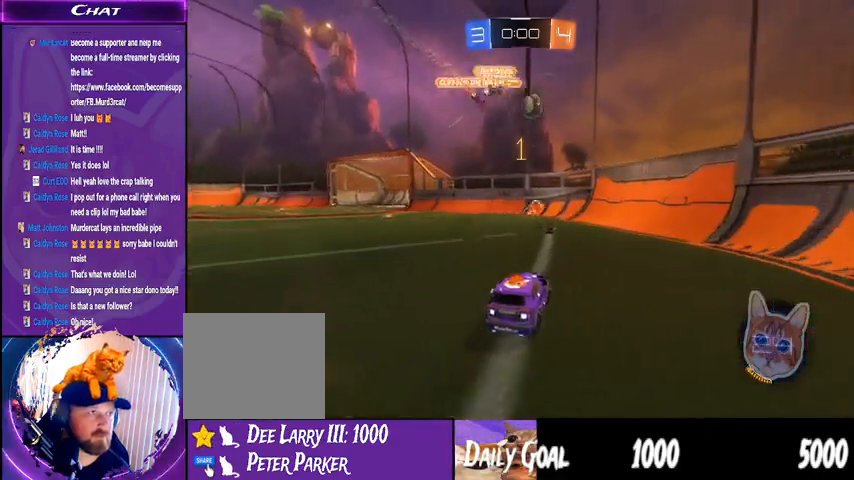
{"buttons": ["R2"], "left_stick": "center", "right_stick": "center", "events": [[67, "left_stick", "right"], [233, "left_stick", "center"], [333, "R2", "up"], [367, "R2", "down"]]}
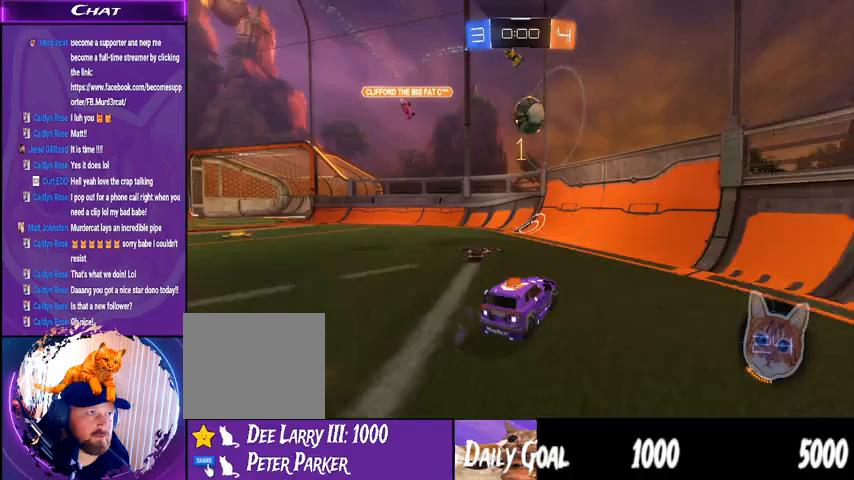
{"buttons": ["R2"], "left_stick": "center", "right_stick": "center", "events": [[200, "CROSS", "down"], [233, "left_stick", "down"], [367, "CROSS", "up"], [367, "left_stick", "center"]]}
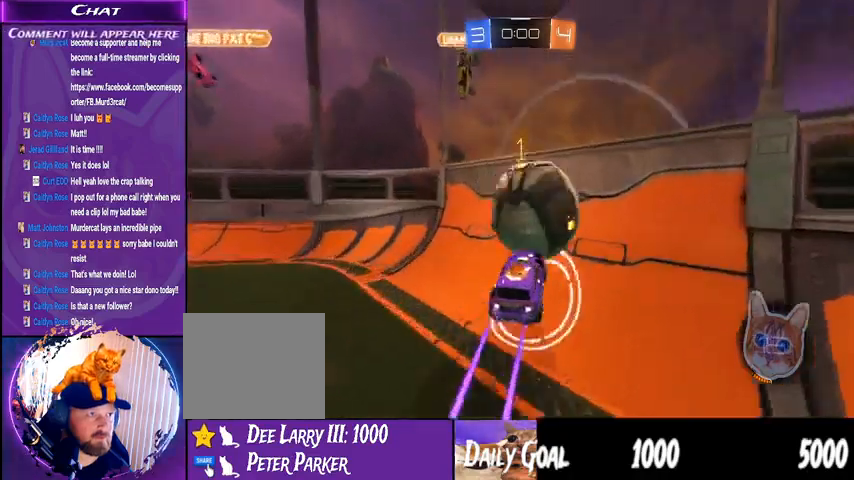
{"buttons": ["R2"], "left_stick": "left", "right_stick": "center", "events": [[433, "left_stick", "left"]]}
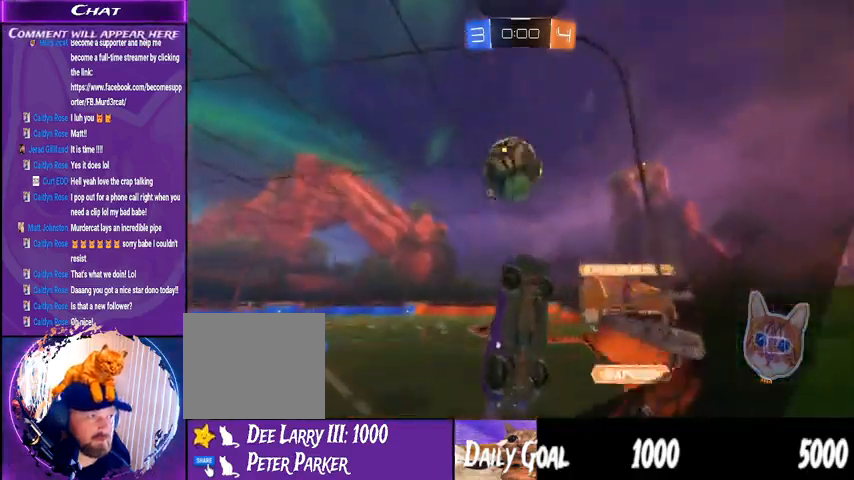
{"buttons": ["R2"], "left_stick": "left", "right_stick": "center", "events": []}
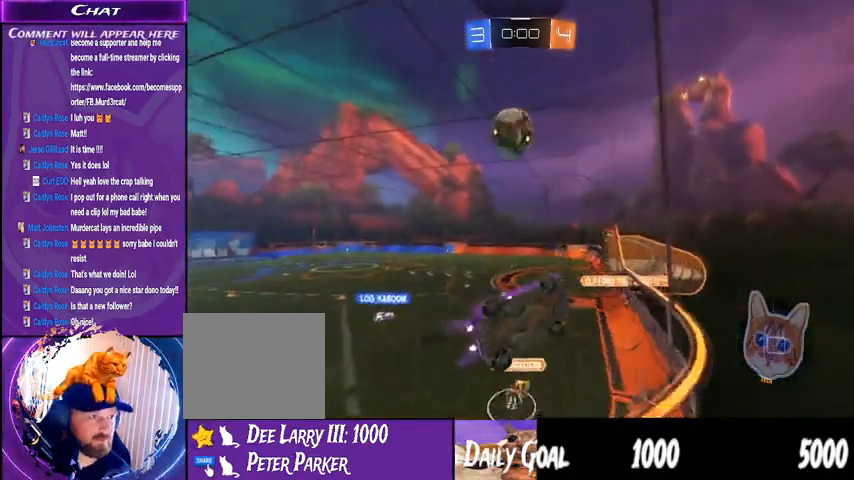
{"buttons": ["R2"], "left_stick": "left", "right_stick": "center", "events": []}
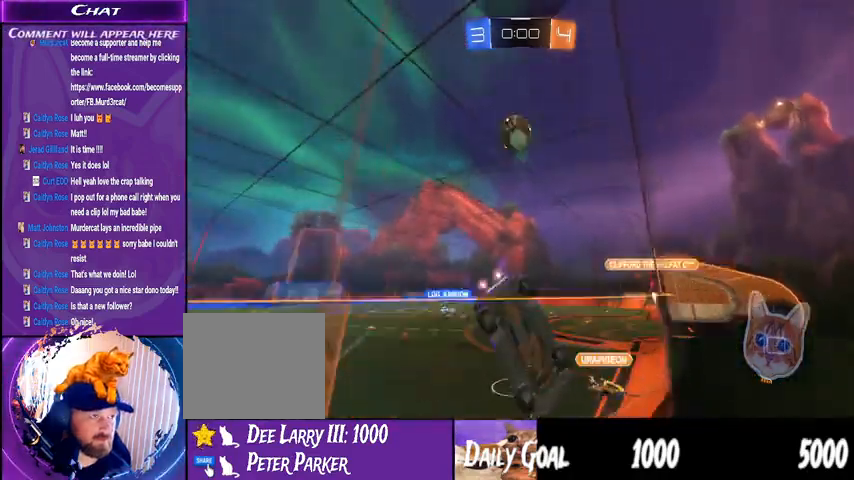
{"buttons": ["R2"], "left_stick": "center", "right_stick": "center", "events": [[67, "TRIANGLE", "down"], [200, "TRIANGLE", "up"], [433, "left_stick", "center"]]}
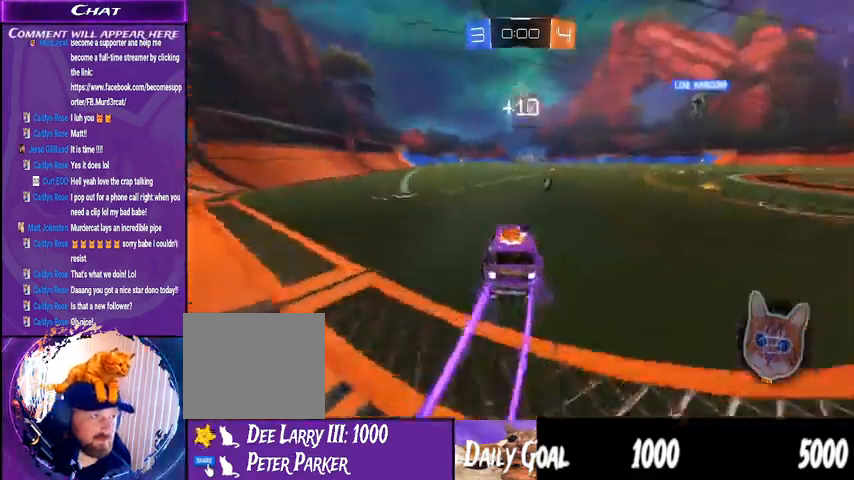
{"buttons": ["R2"], "left_stick": "center", "right_stick": "center", "events": [[200, "left_stick", "right"], [233, "CROSS", "down"], [300, "CROSS", "up"], [333, "CROSS", "down"], [467, "CROSS", "up"], [500, "left_stick", "center"]]}